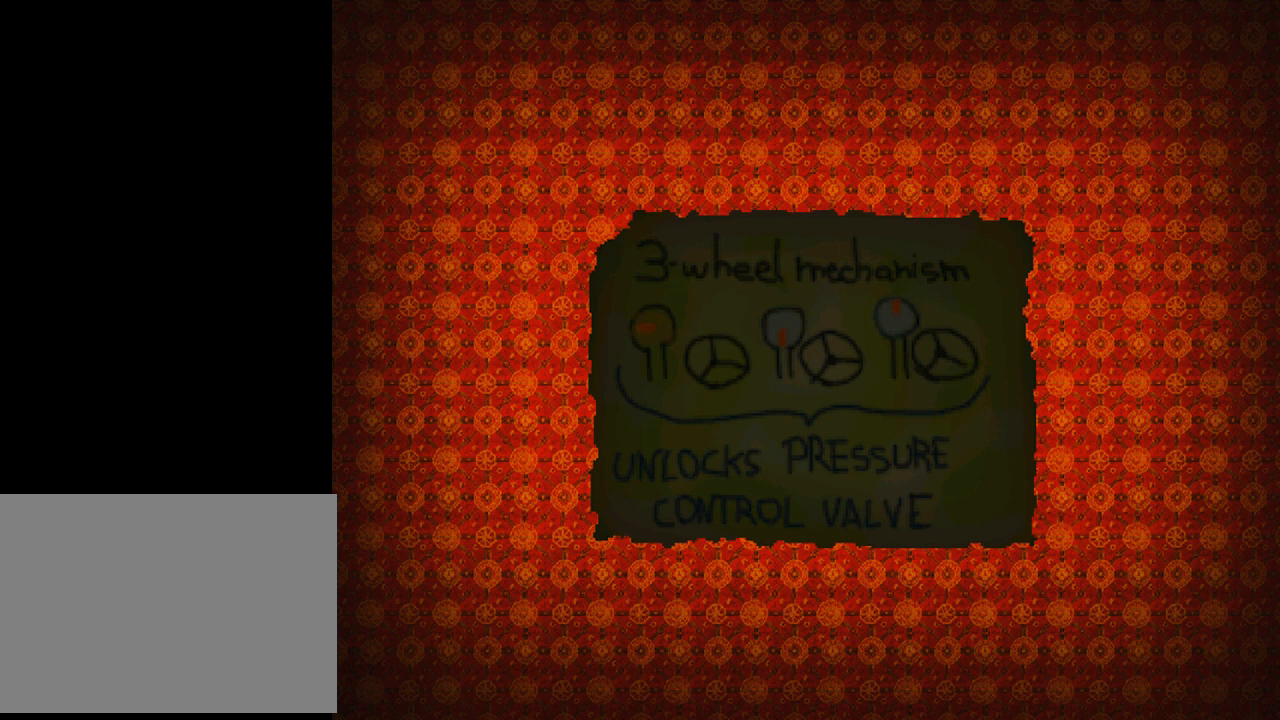
Gameplay with a controller (PlayStation layout); each line is a JSON object with the inputs held at the frame after it. "events" lists button and stick changes between this image and that frame as [ms after this image, input, new state], when the widget could be followed in between. Not read: right_stick.
{"buttons": ["START"], "left_stick": "center", "events": [[400, "START", "down"]]}
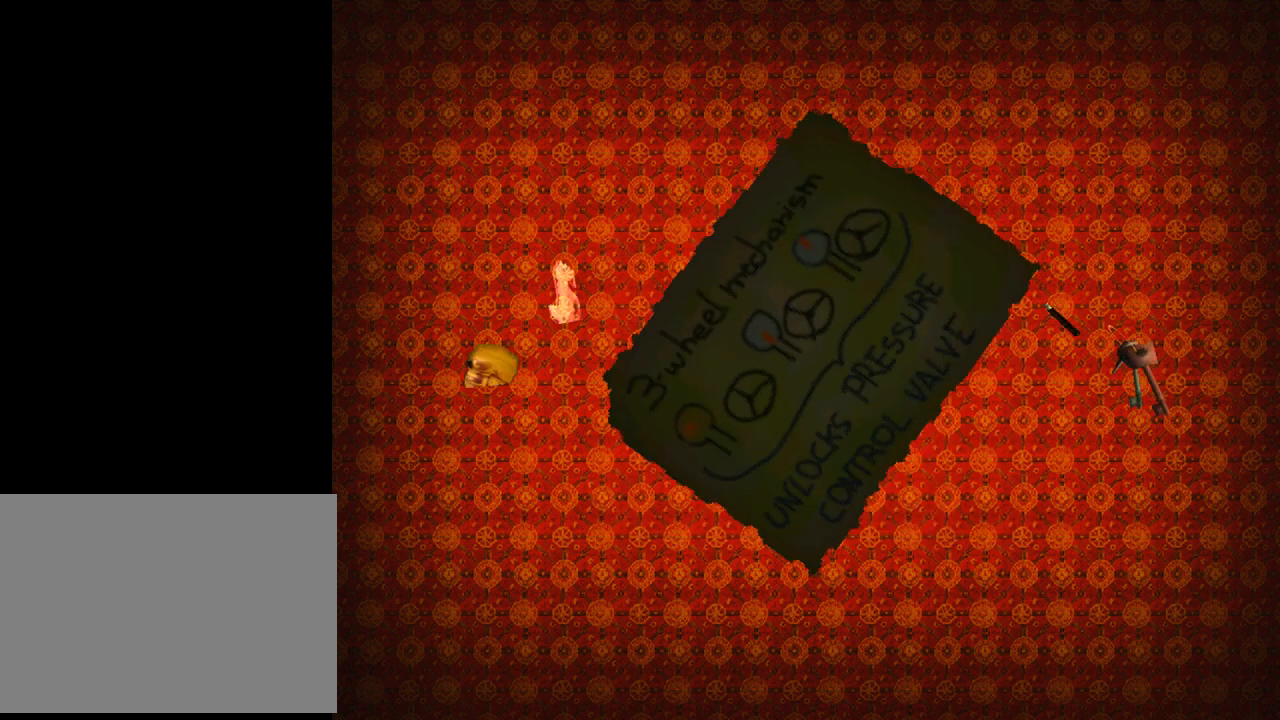
{"buttons": [], "left_stick": "center", "events": [[33, "START", "up"]]}
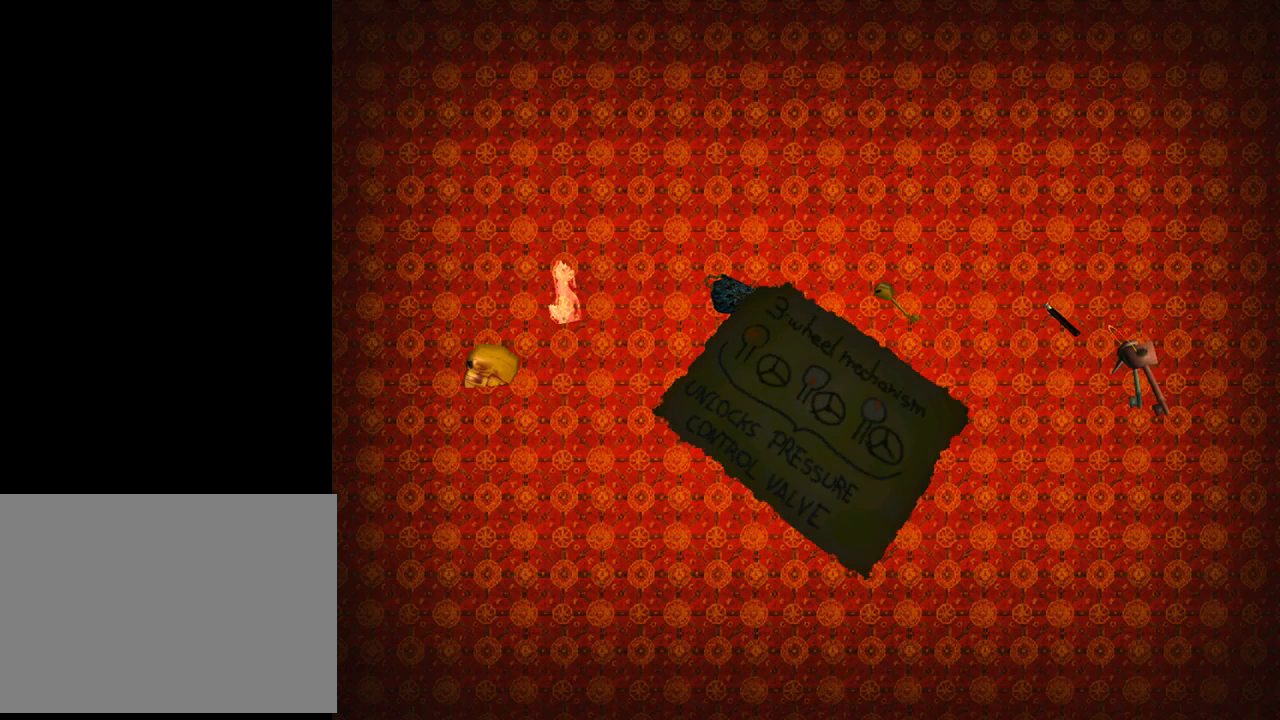
{"buttons": [], "left_stick": "center", "events": [[33, "START", "down"], [133, "START", "up"]]}
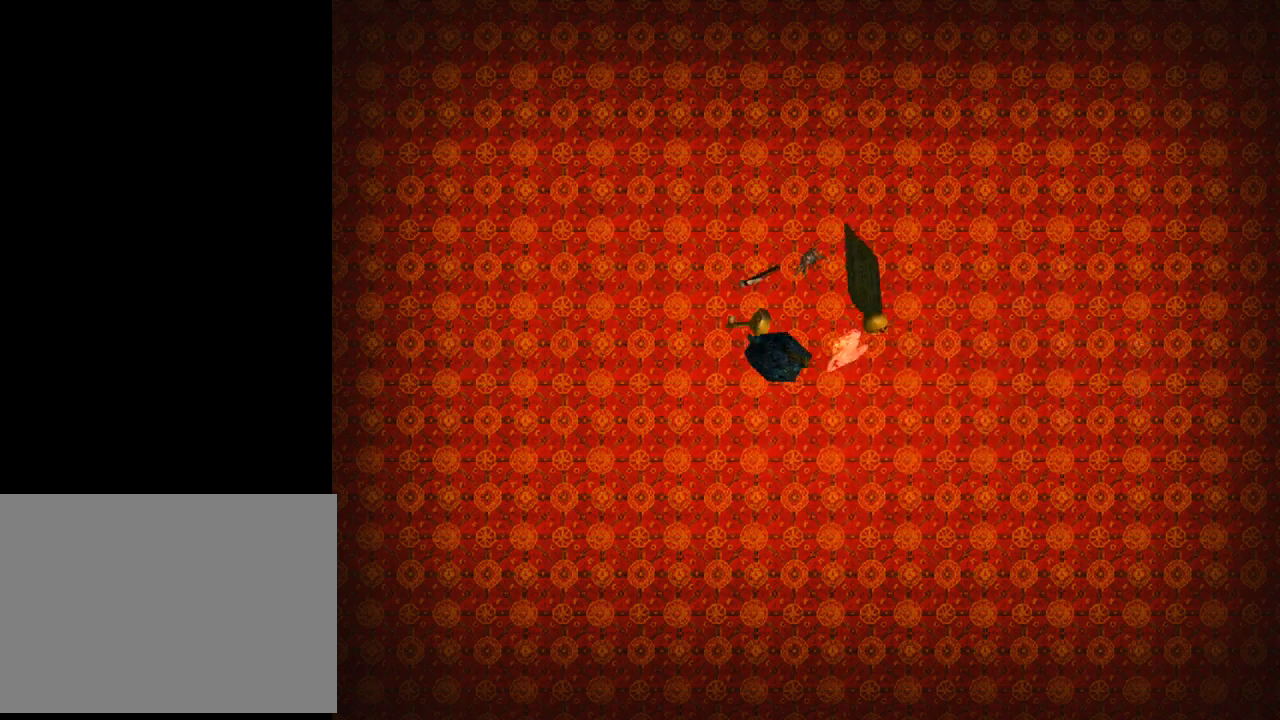
{"buttons": [], "left_stick": "center", "events": []}
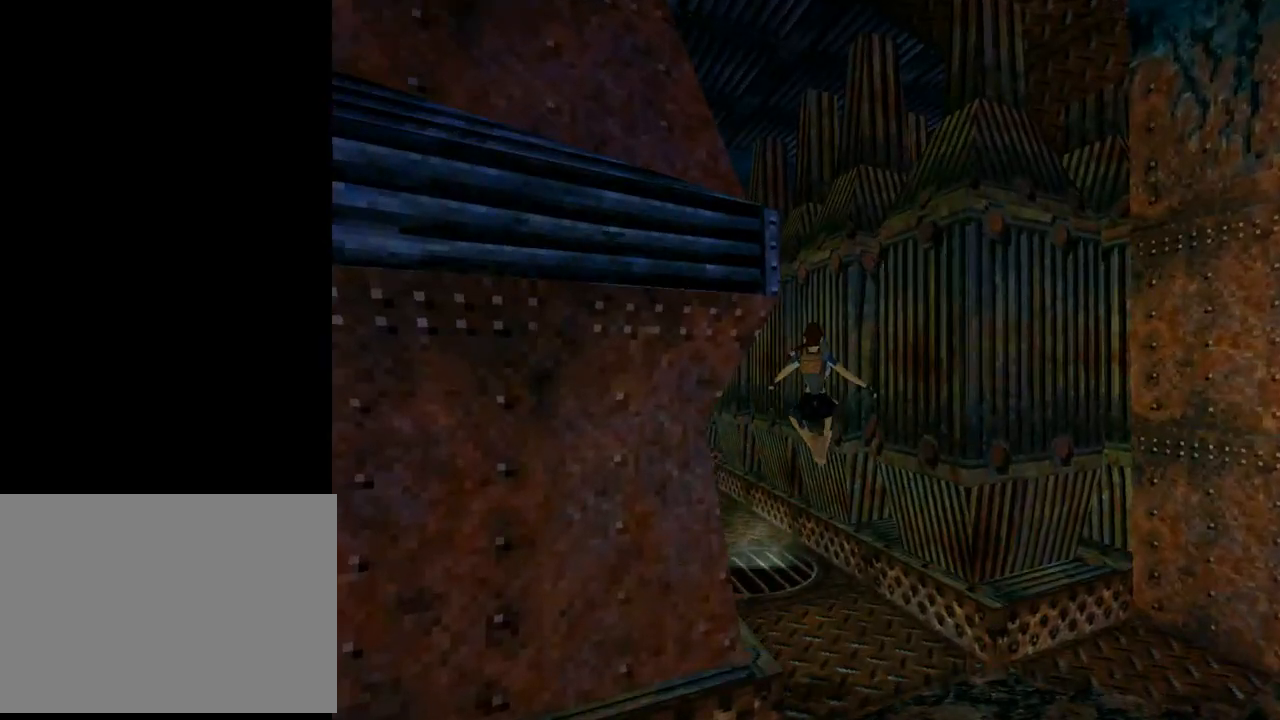
{"buttons": [], "left_stick": "center", "events": []}
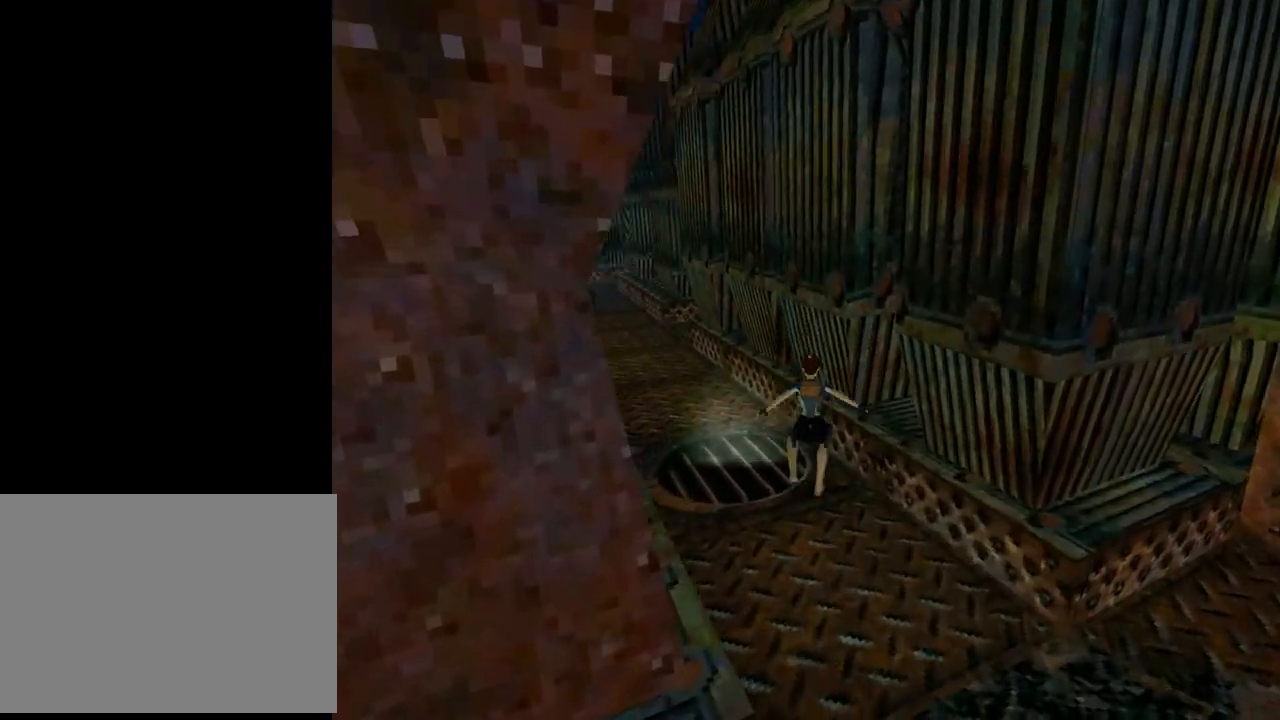
{"buttons": ["DPAD_DOWN"], "left_stick": "center", "events": [[467, "DPAD_DOWN", "down"]]}
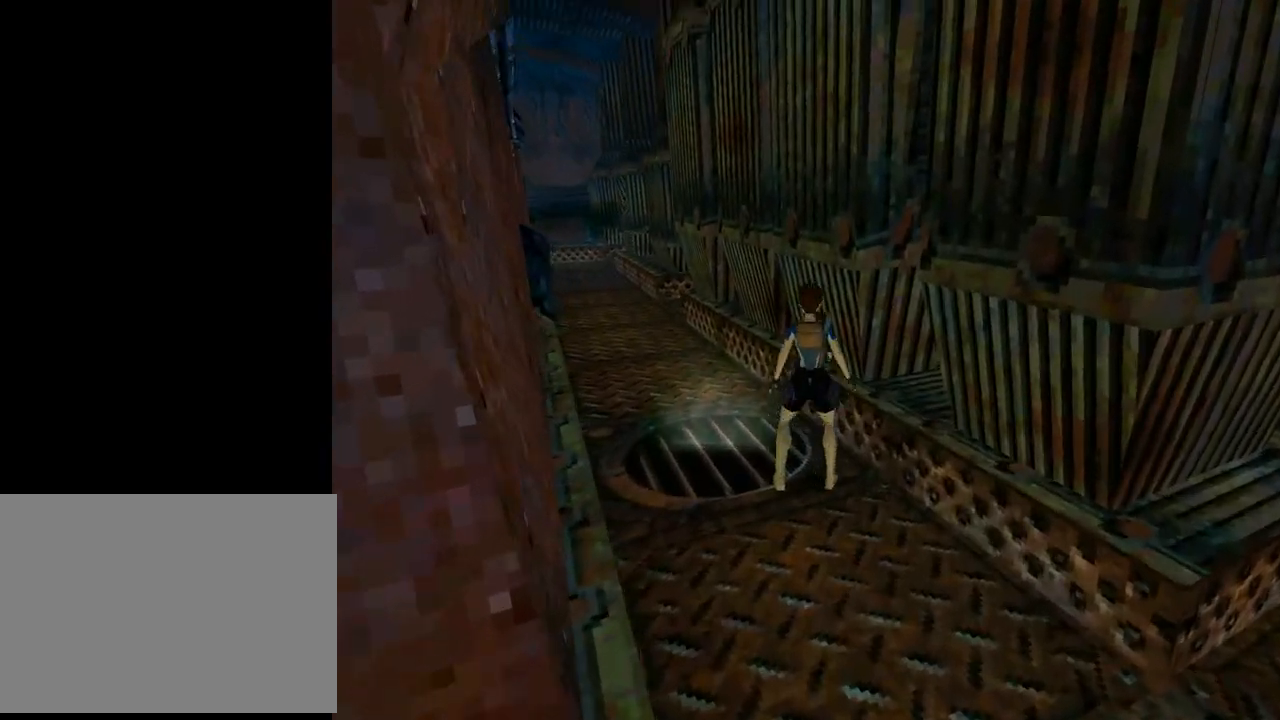
{"buttons": ["DPAD_LEFT"], "left_stick": "center", "events": [[233, "DPAD_LEFT", "down"], [300, "DPAD_DOWN", "up"]]}
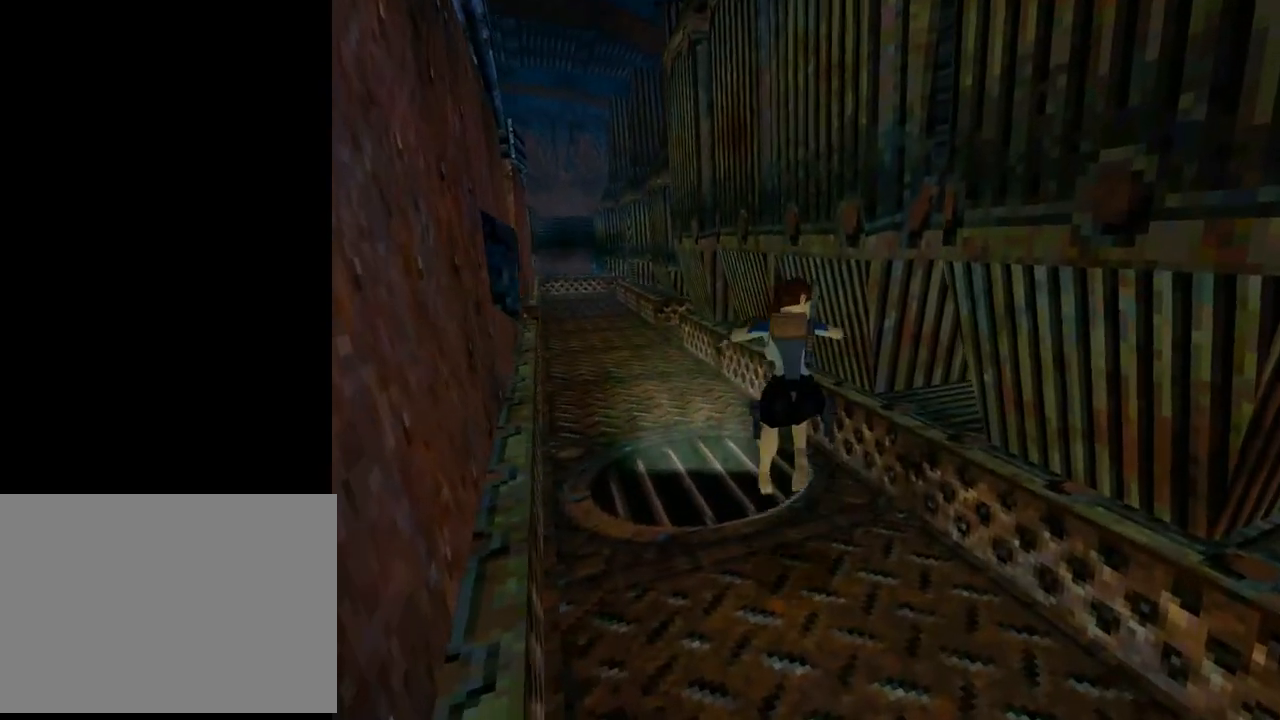
{"buttons": ["DPAD_LEFT"], "left_stick": "center", "events": []}
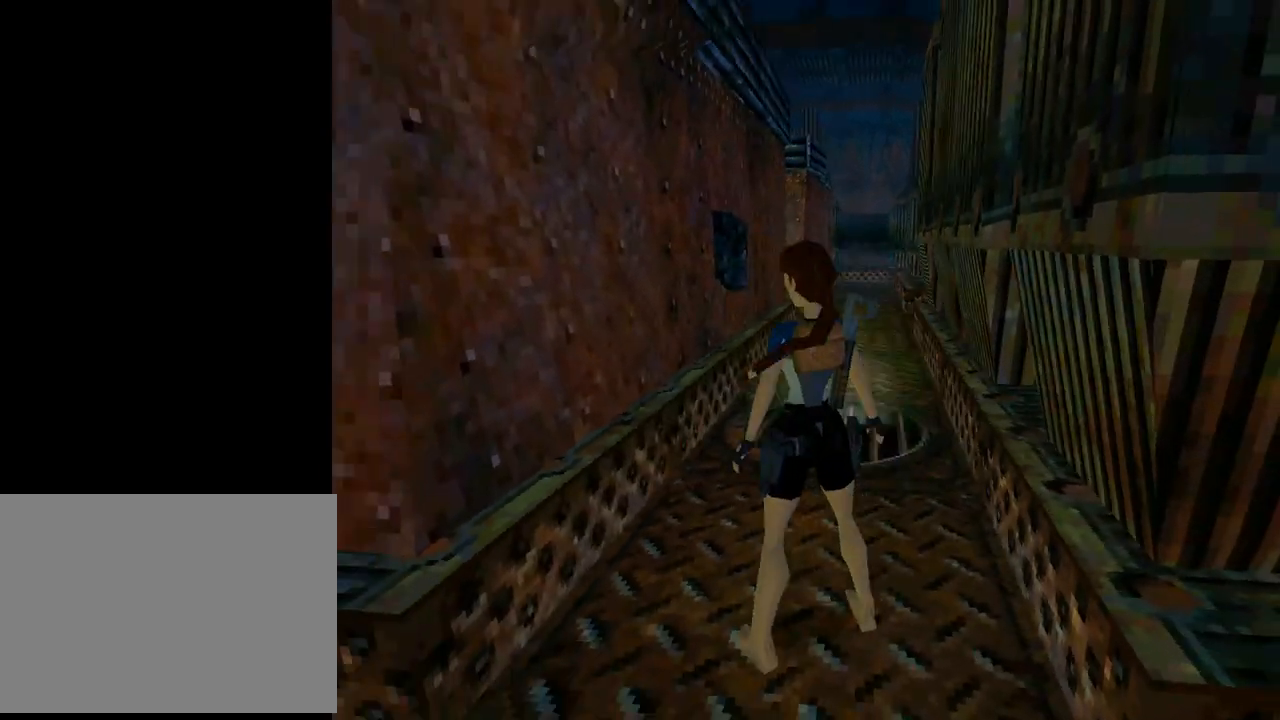
{"buttons": ["DPAD_LEFT"], "left_stick": "center", "events": []}
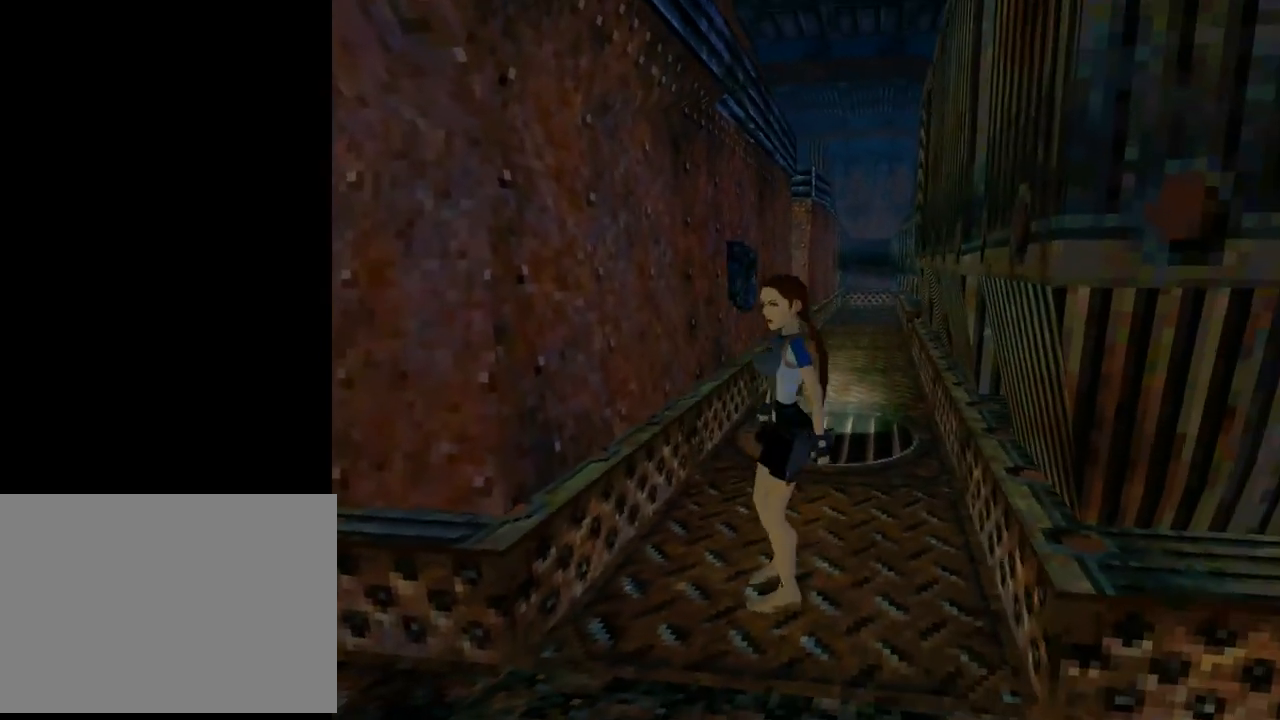
{"buttons": ["DPAD_UP"], "left_stick": "center", "events": [[167, "DPAD_LEFT", "up"], [233, "DPAD_UP", "down"]]}
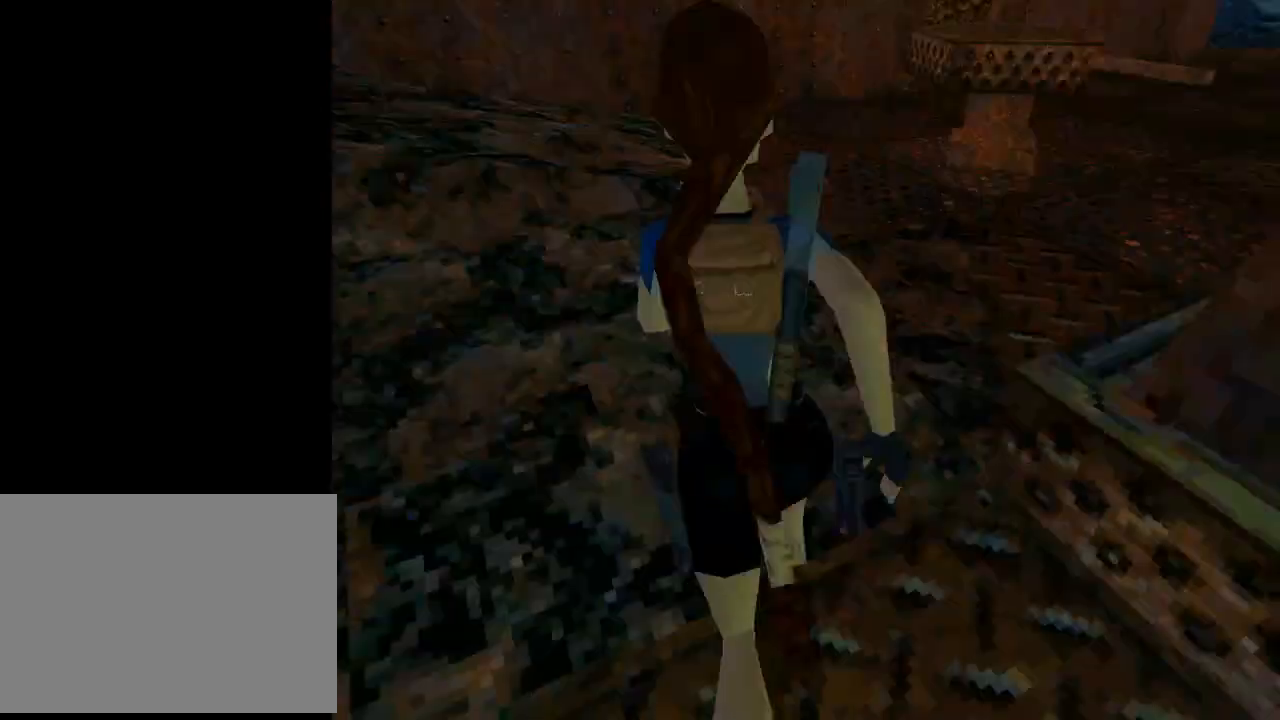
{"buttons": ["DPAD_UP", "DPAD_RIGHT"], "left_stick": "center", "events": [[267, "DPAD_RIGHT", "down"]]}
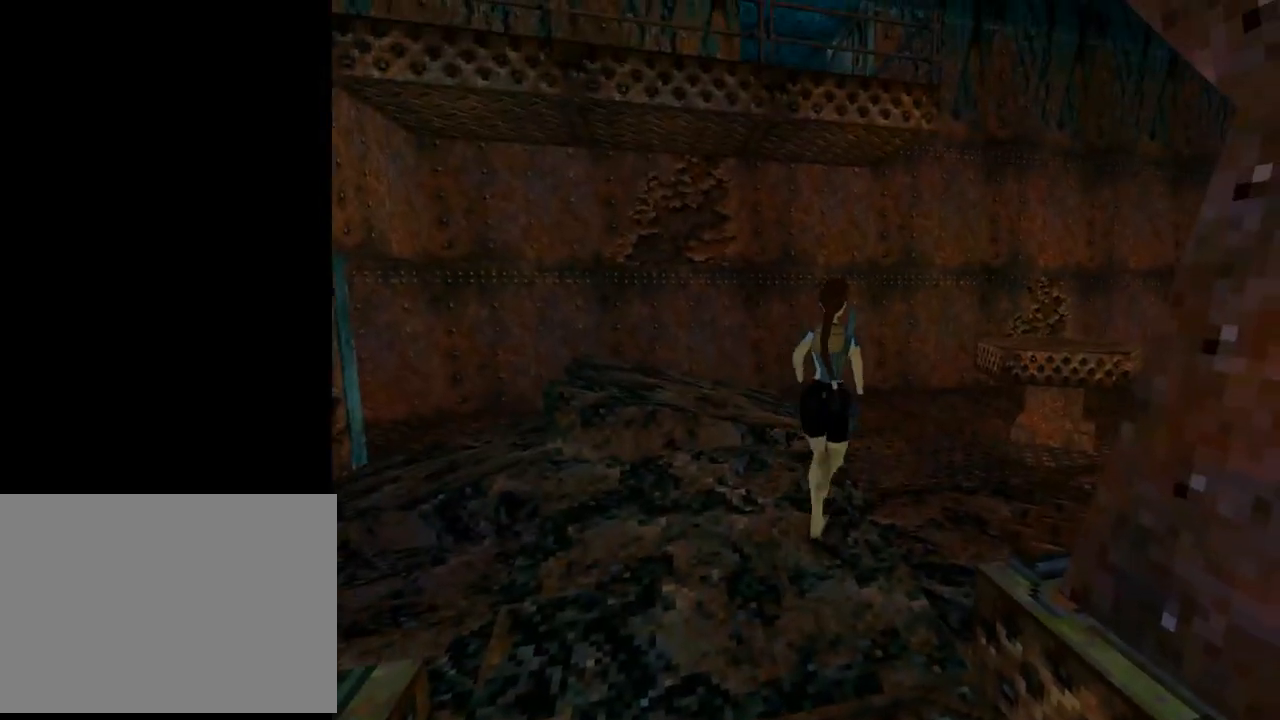
{"buttons": ["DPAD_UP", "DPAD_RIGHT"], "left_stick": "center", "events": []}
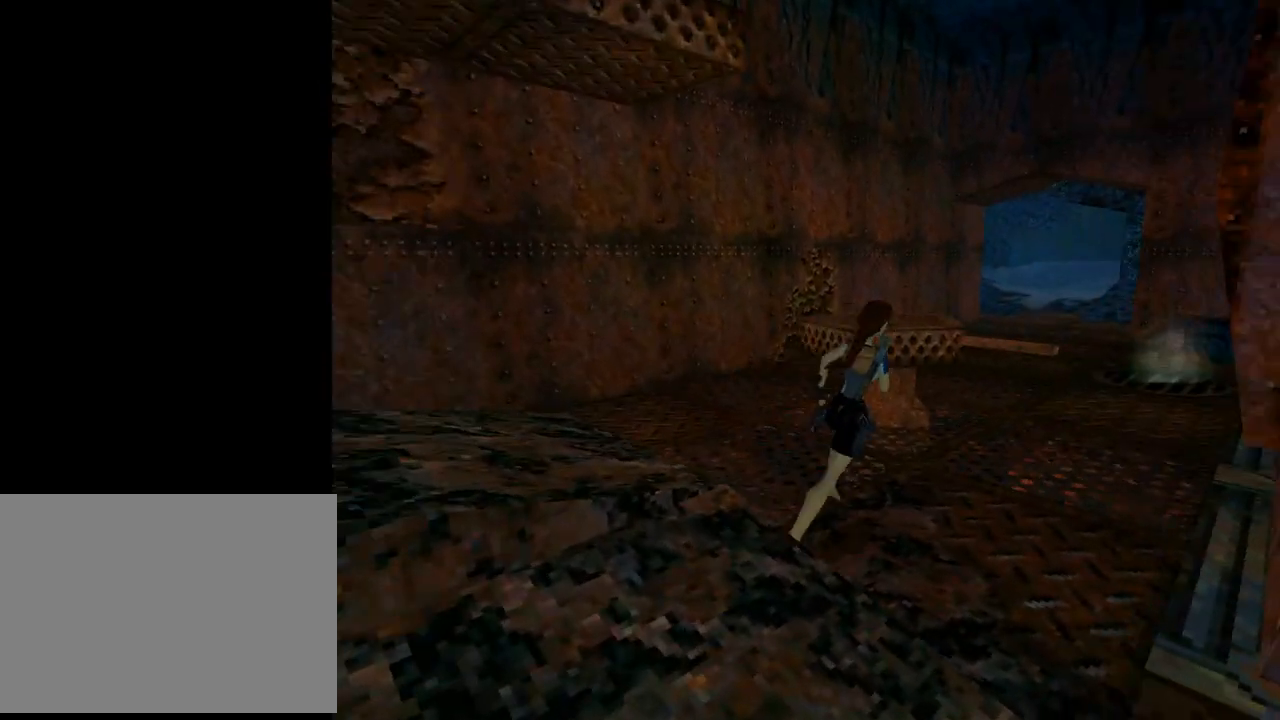
{"buttons": ["DPAD_LEFT"], "left_stick": "center", "events": [[100, "DPAD_RIGHT", "up"], [300, "DPAD_LEFT", "down"], [500, "DPAD_UP", "up"]]}
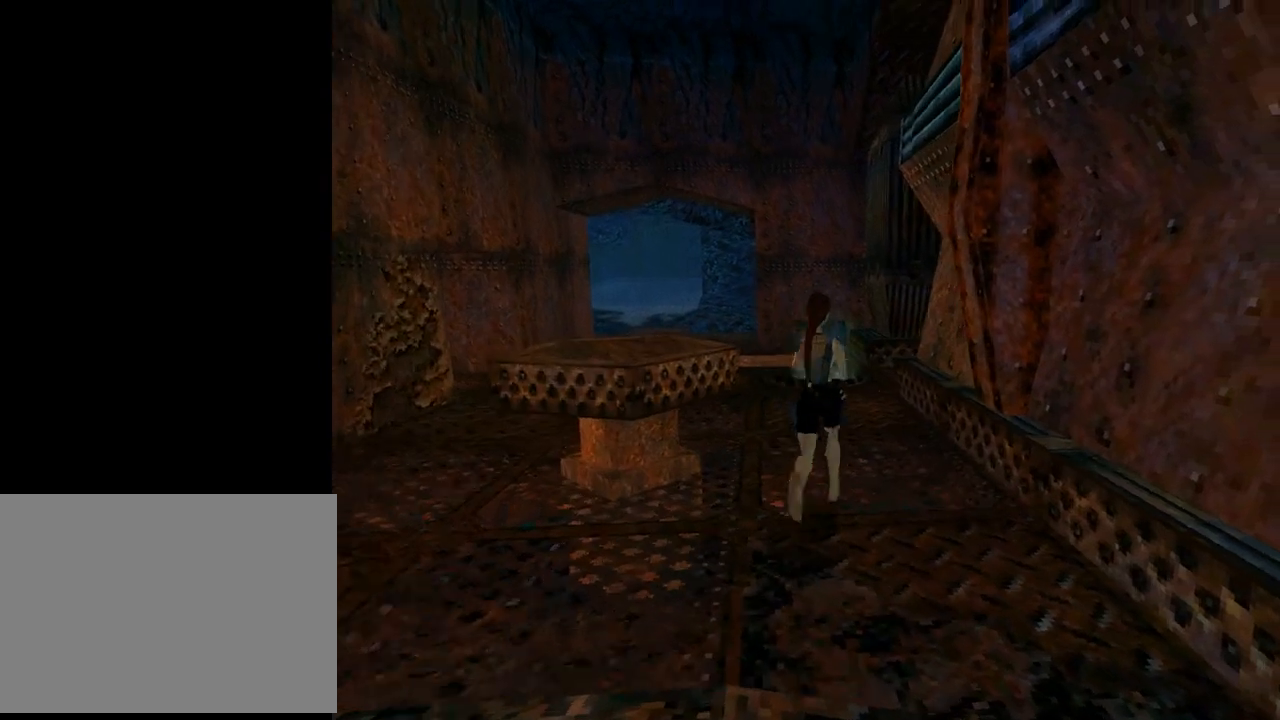
{"buttons": [], "left_stick": "center", "events": [[300, "DPAD_LEFT", "up"]]}
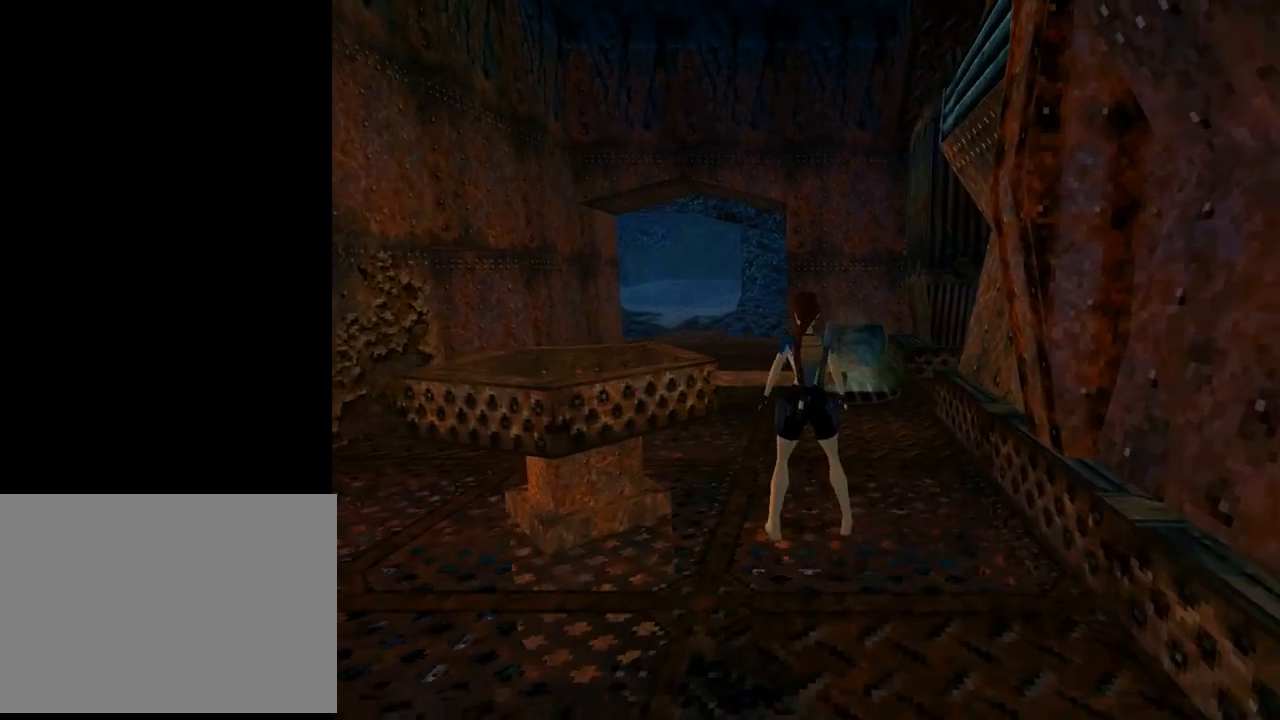
{"buttons": [], "left_stick": "center", "events": []}
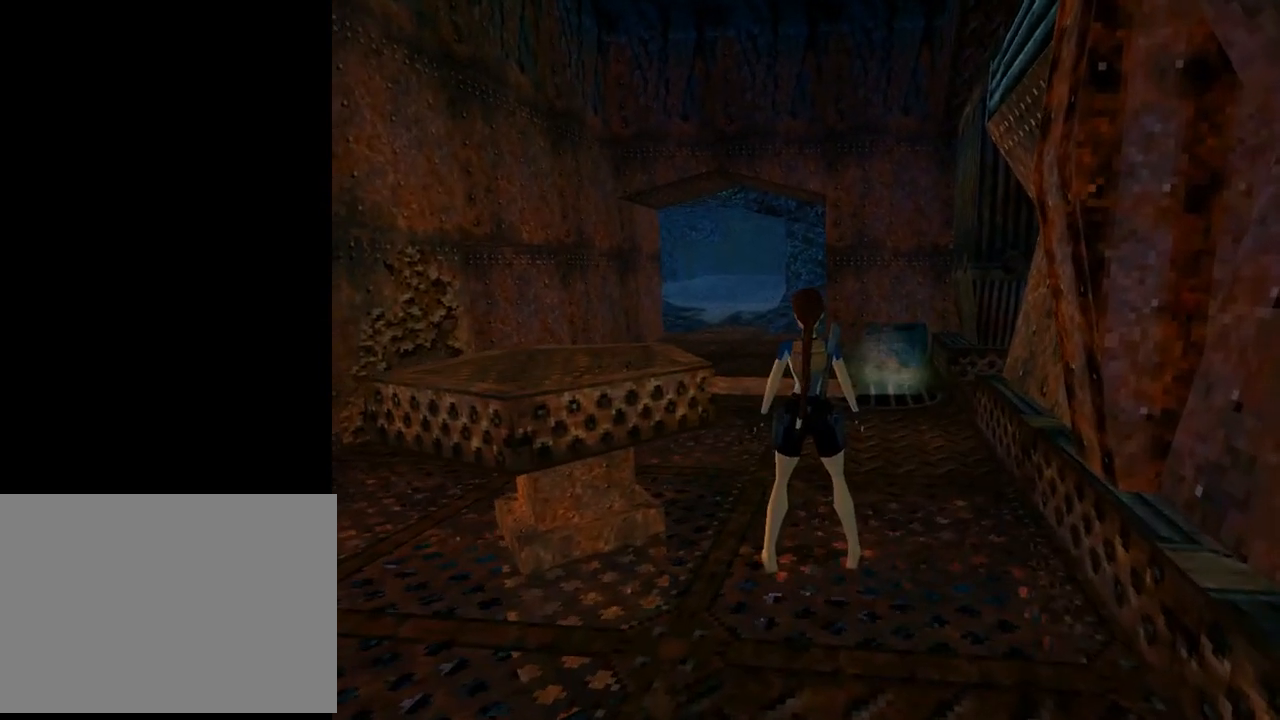
{"buttons": [], "left_stick": "center", "events": []}
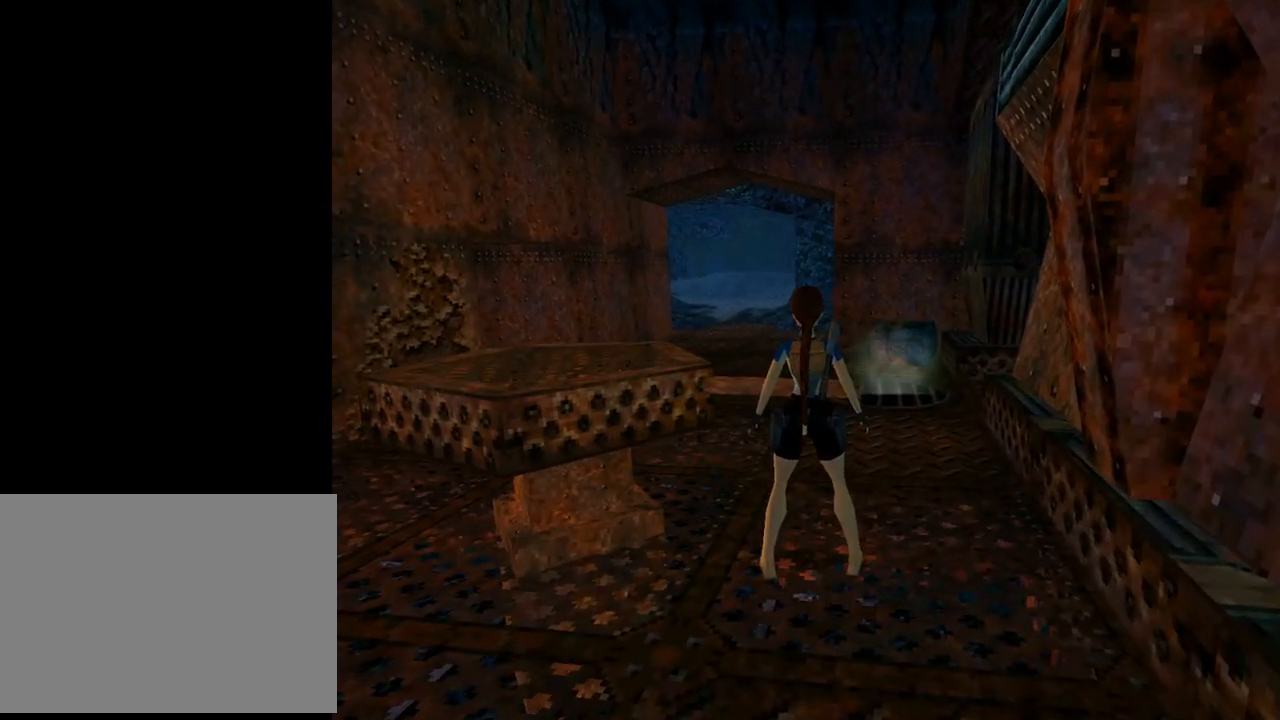
{"buttons": ["CROSS"], "left_stick": "center", "events": [[267, "CROSS", "down"]]}
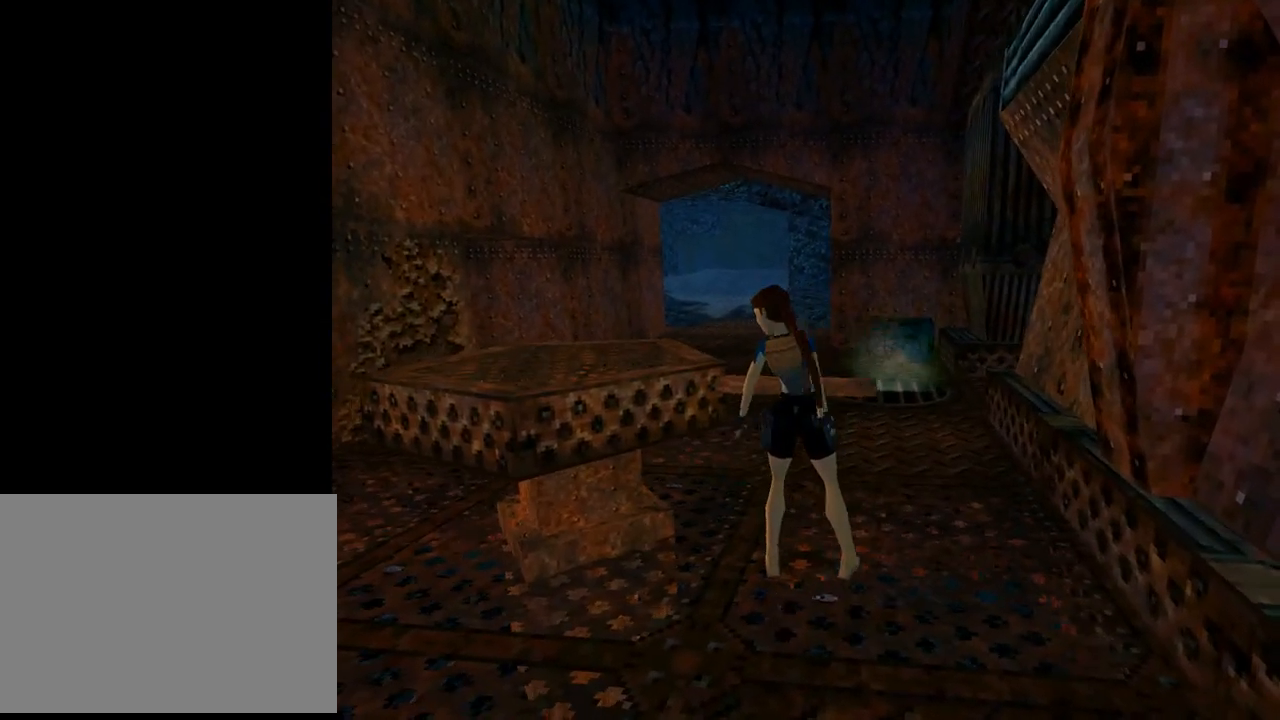
{"buttons": ["CROSS", "DPAD_UP"], "left_stick": "center", "events": [[500, "DPAD_UP", "down"]]}
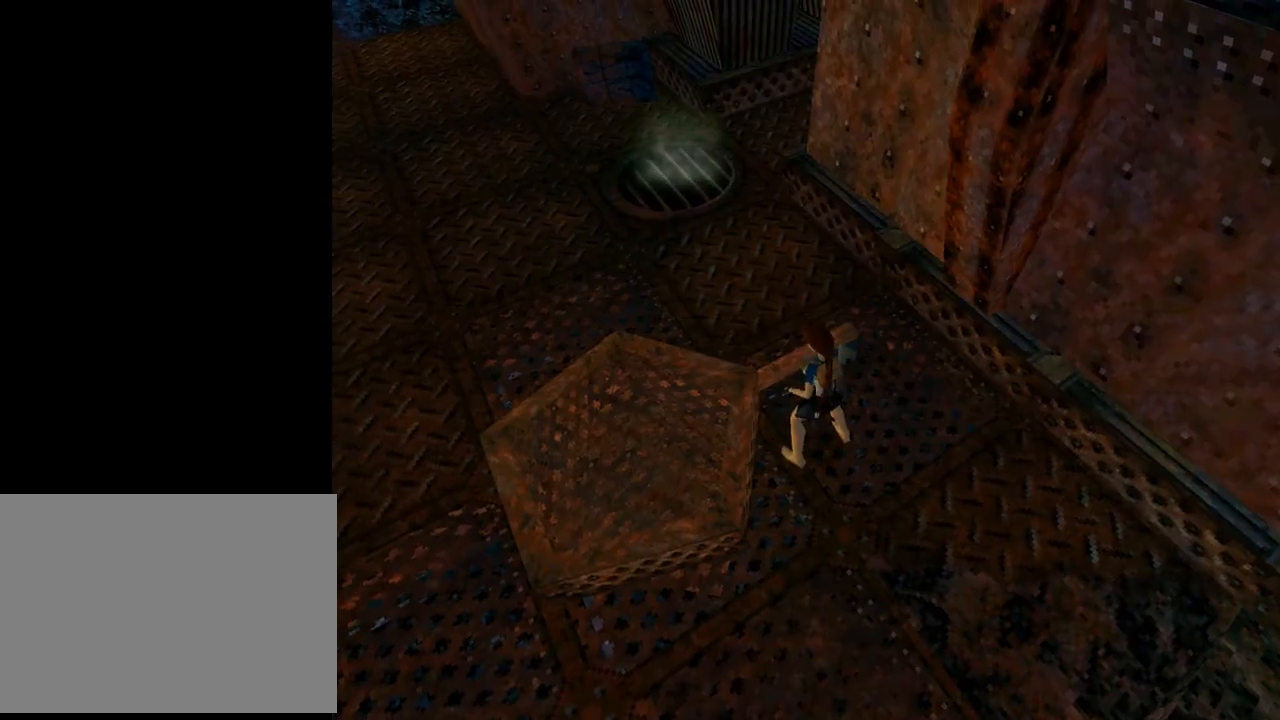
{"buttons": ["CROSS", "DPAD_UP"], "left_stick": "center", "events": []}
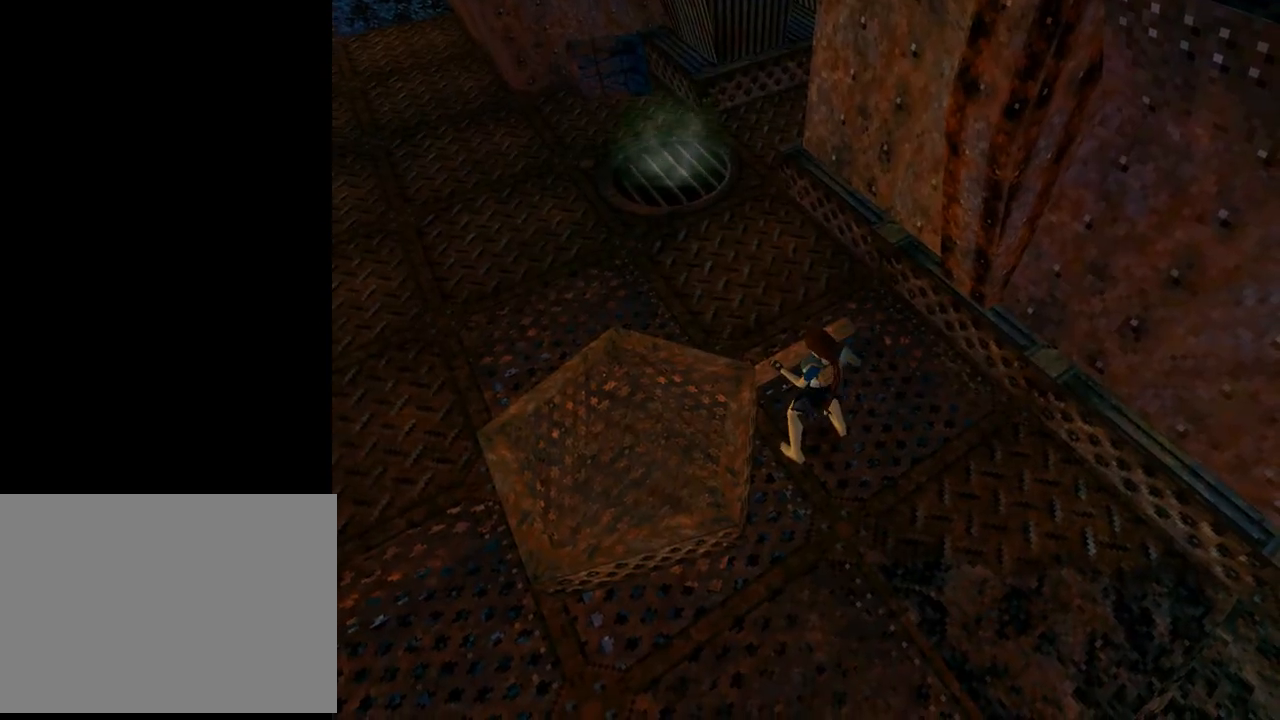
{"buttons": ["CROSS", "DPAD_UP"], "left_stick": "center", "events": []}
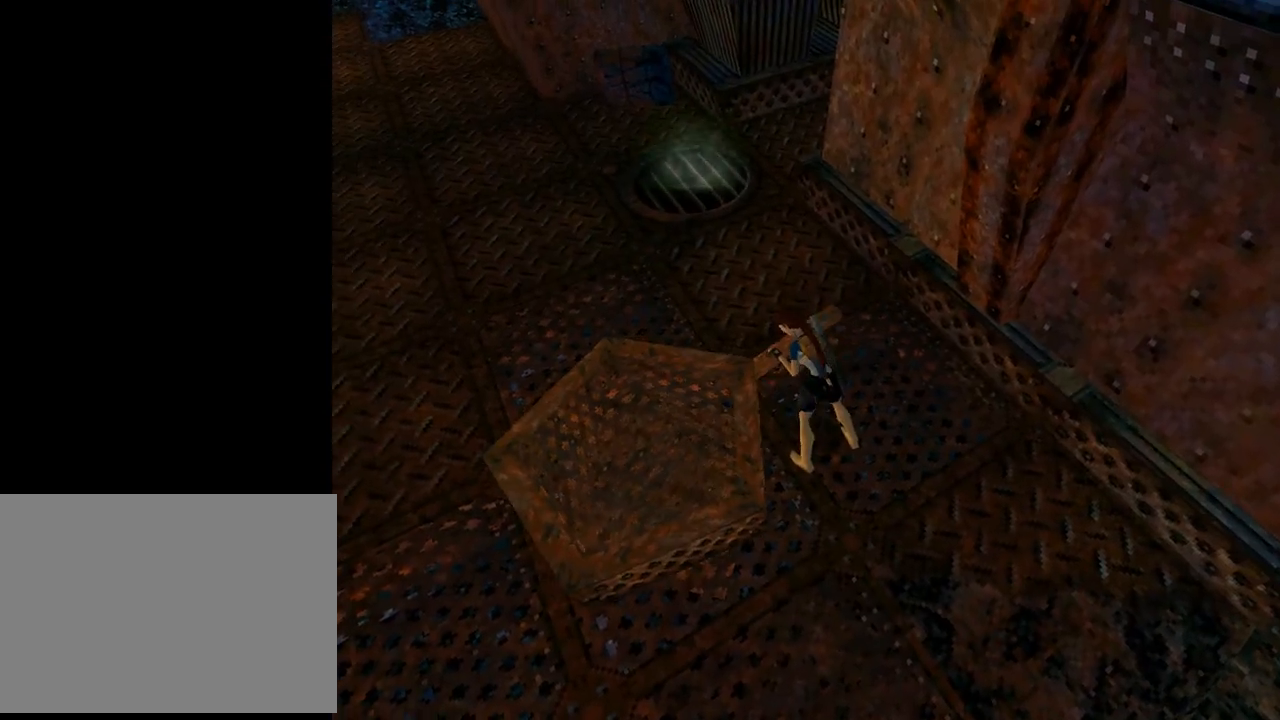
{"buttons": ["CROSS", "DPAD_UP"], "left_stick": "center", "events": []}
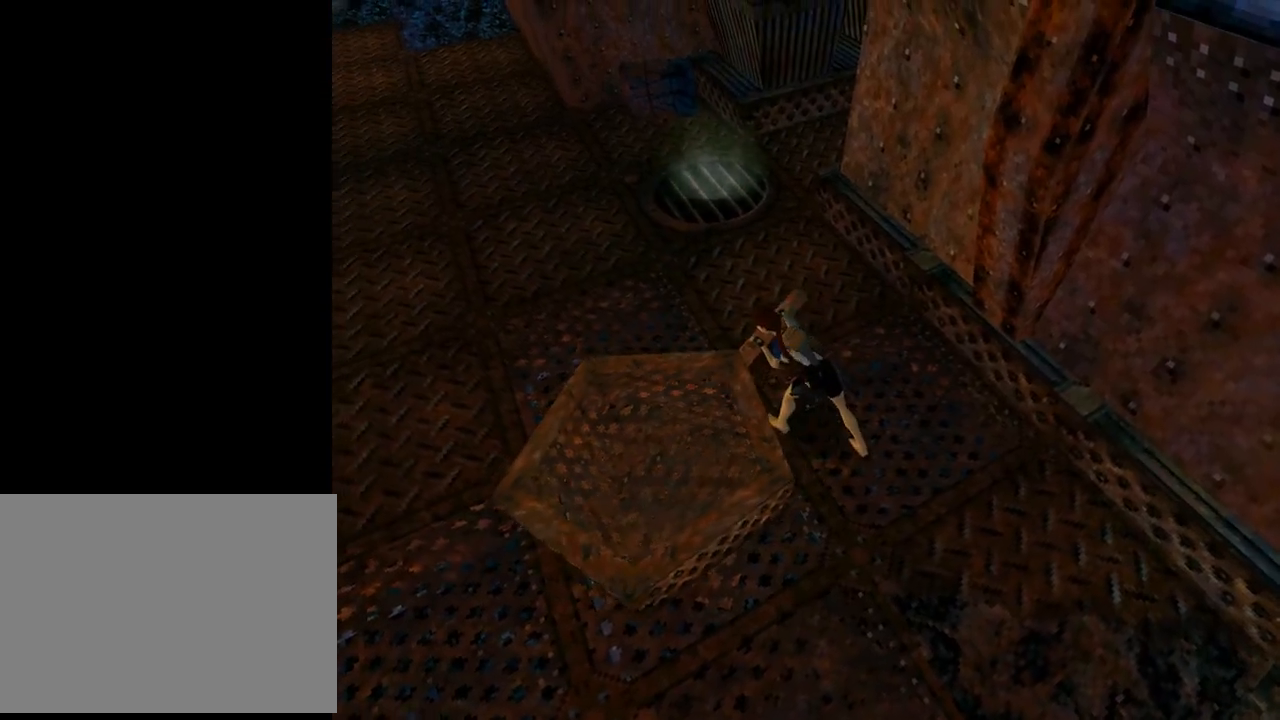
{"buttons": ["CROSS", "DPAD_UP"], "left_stick": "center", "events": []}
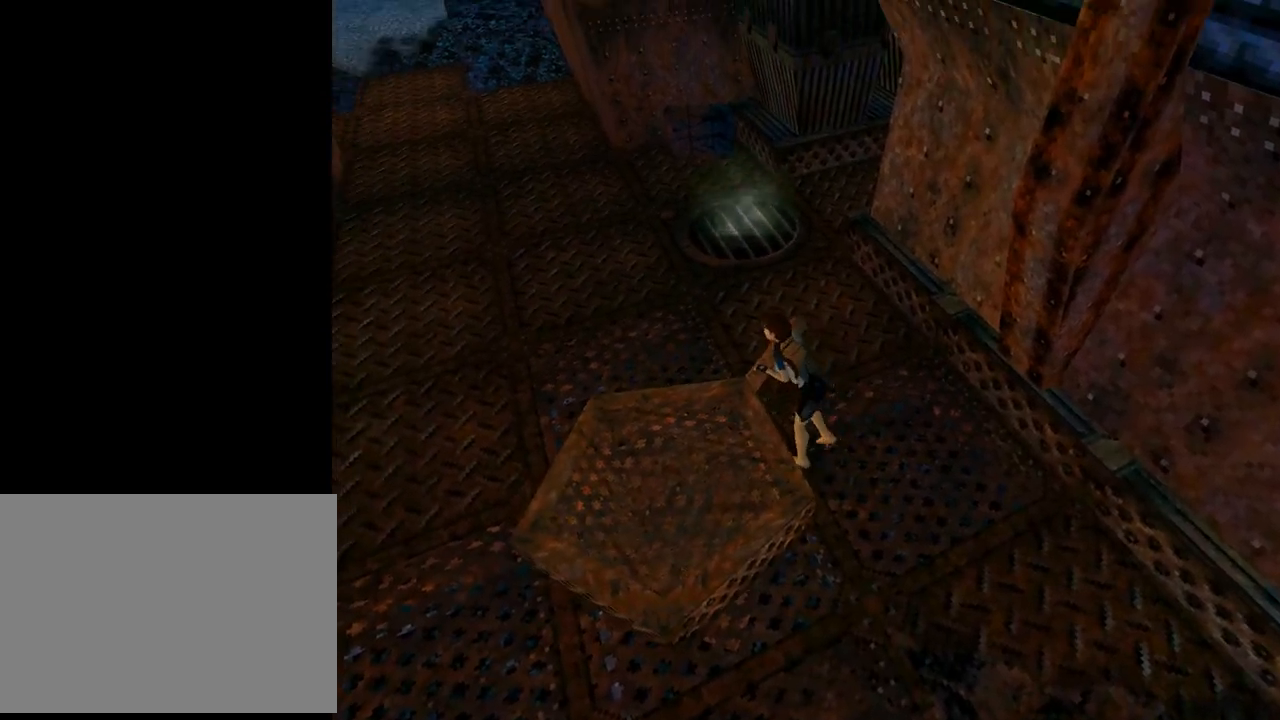
{"buttons": ["CROSS", "DPAD_UP"], "left_stick": "center", "events": []}
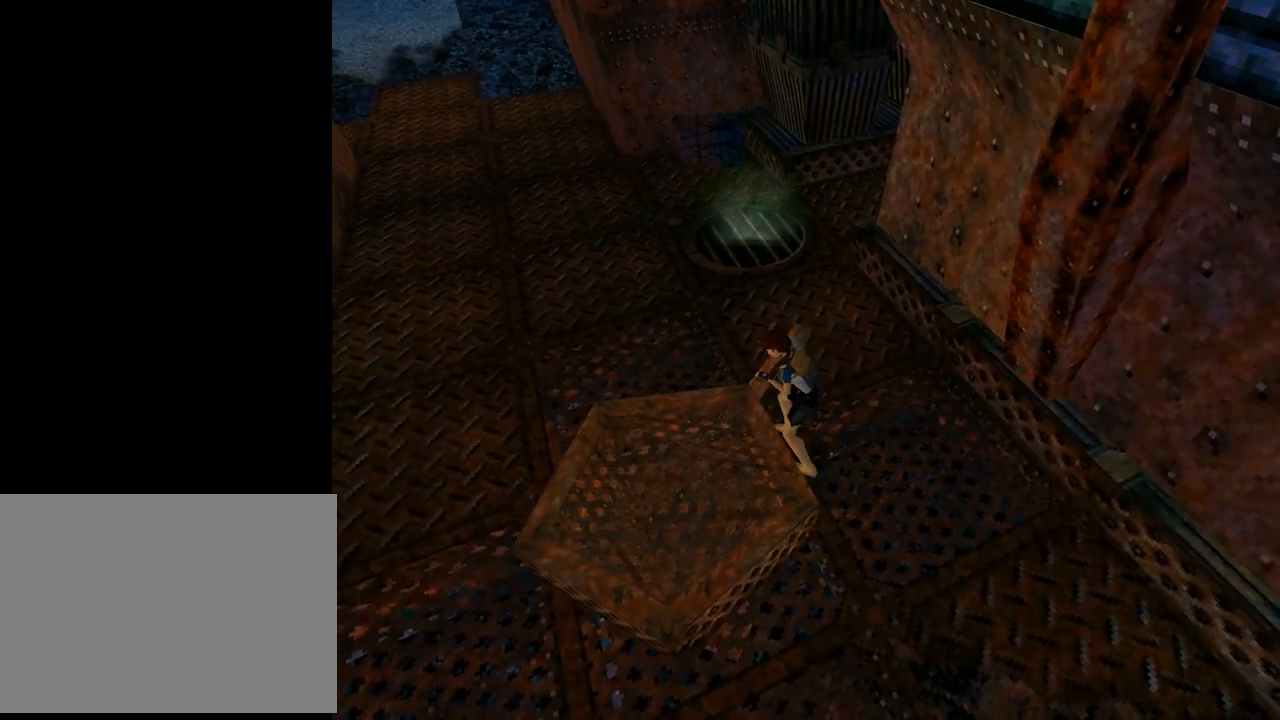
{"buttons": ["CROSS", "DPAD_UP"], "left_stick": "center", "events": []}
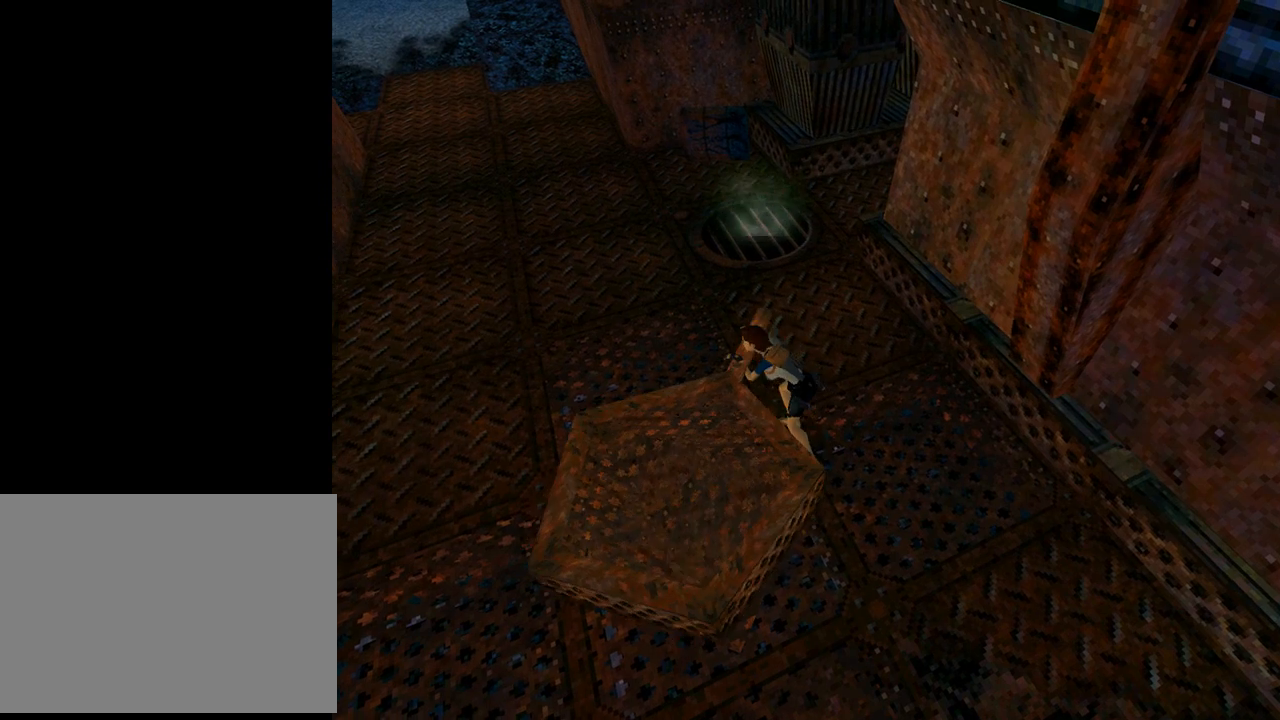
{"buttons": ["CROSS", "DPAD_UP"], "left_stick": "center", "events": []}
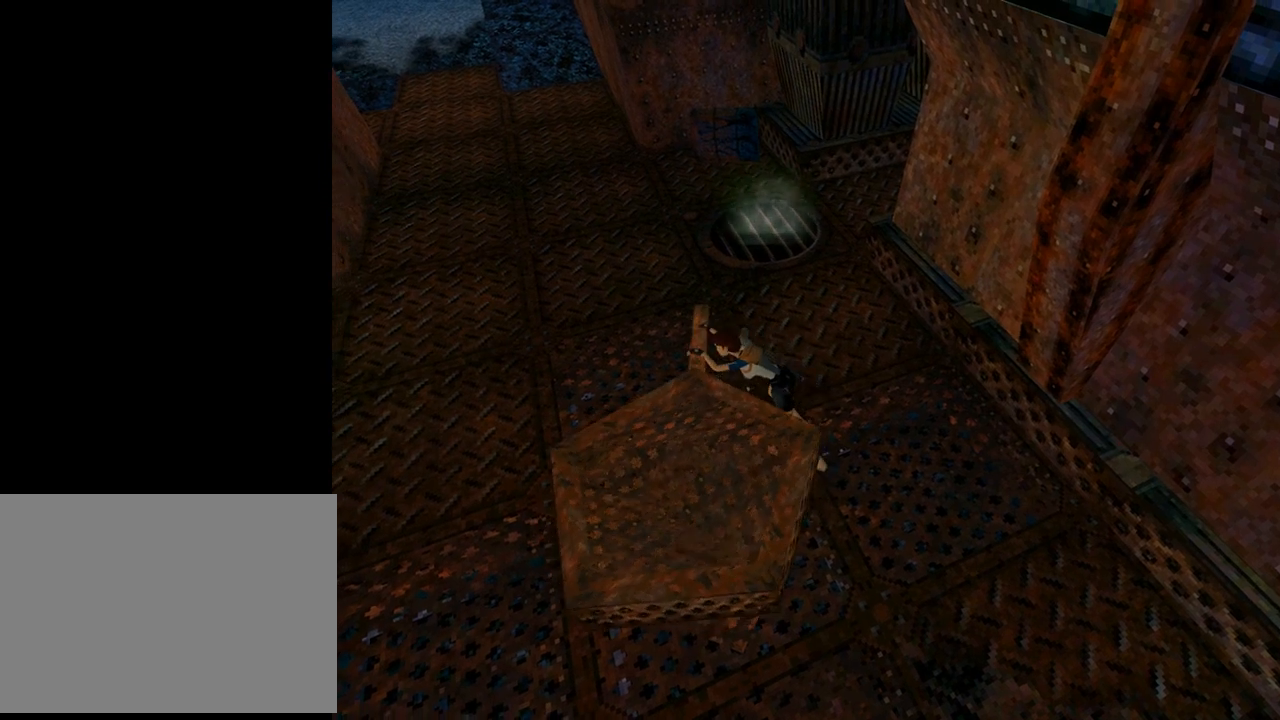
{"buttons": ["CROSS"], "left_stick": "center", "events": [[433, "DPAD_UP", "up"]]}
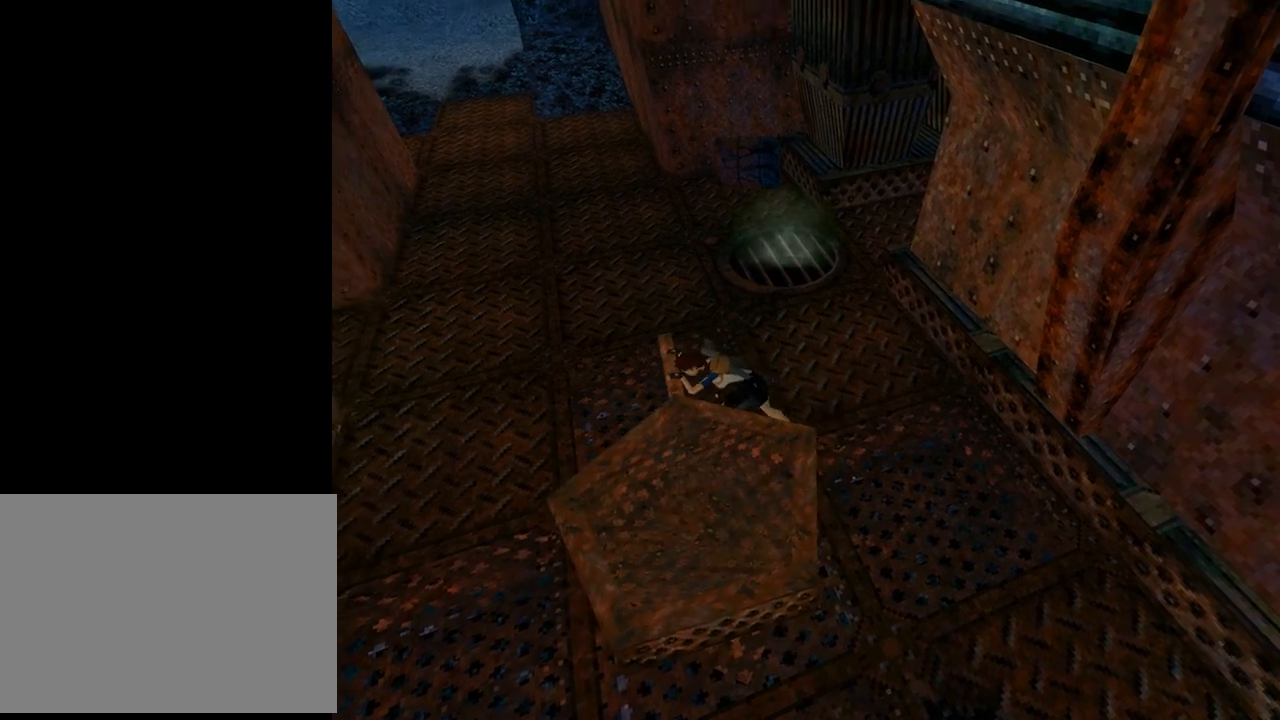
{"buttons": [], "left_stick": "center", "events": [[100, "CROSS", "up"]]}
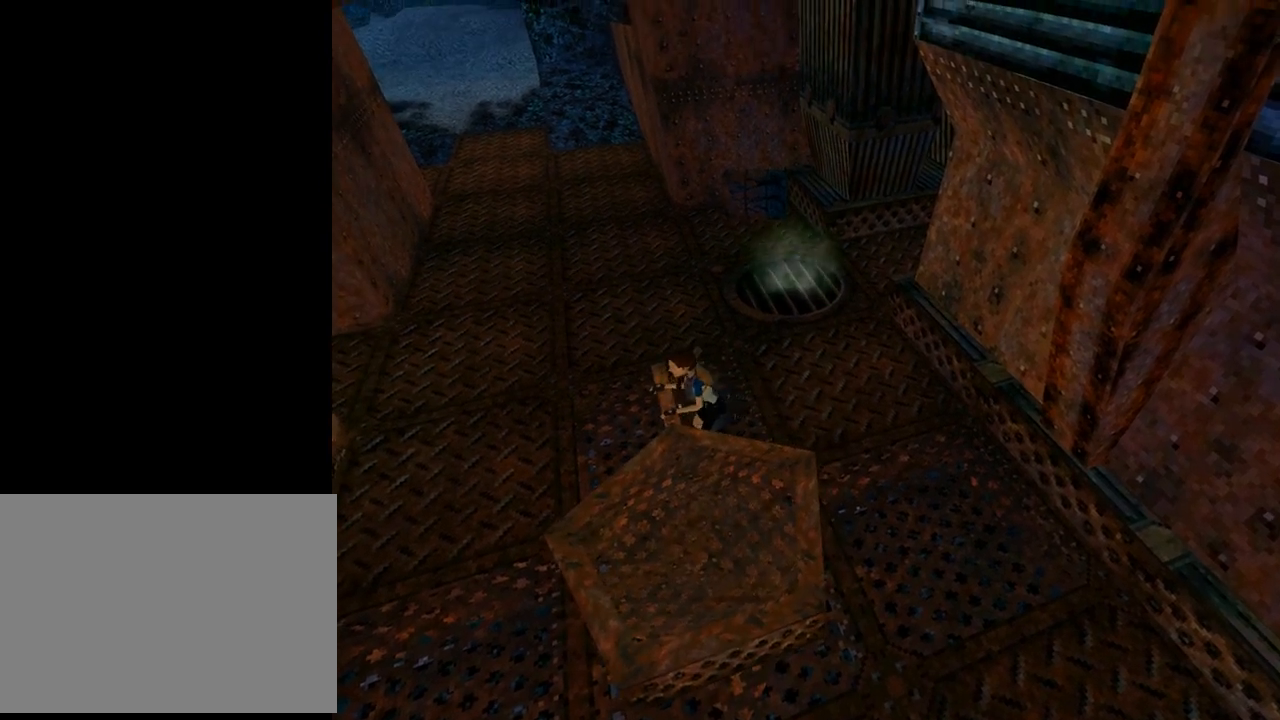
{"buttons": [], "left_stick": "center", "events": []}
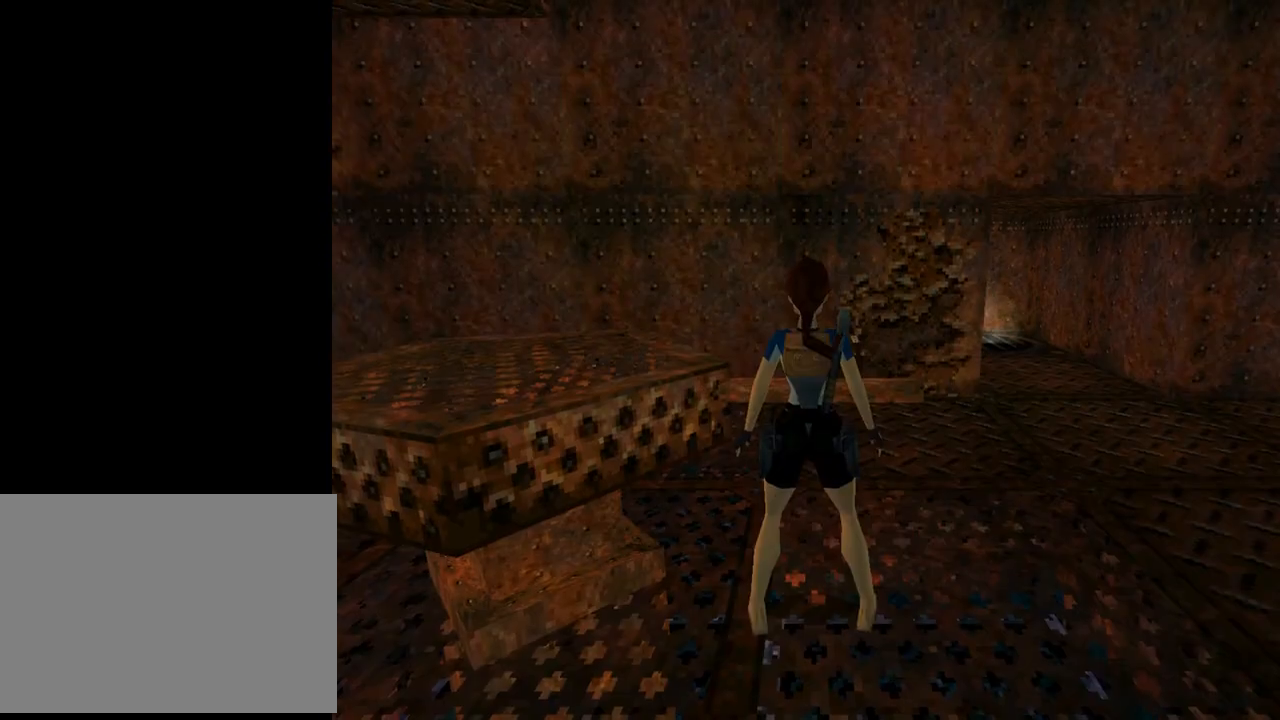
{"buttons": [], "left_stick": "center", "events": []}
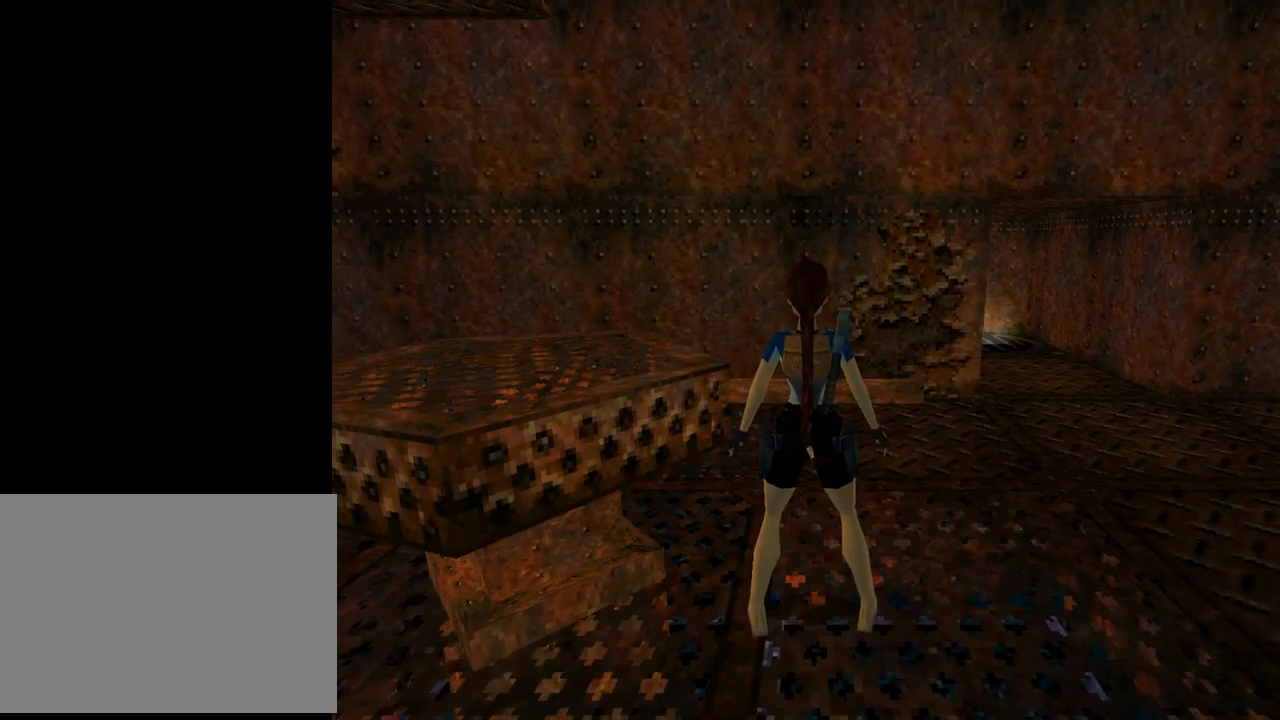
{"buttons": [], "left_stick": "center", "events": []}